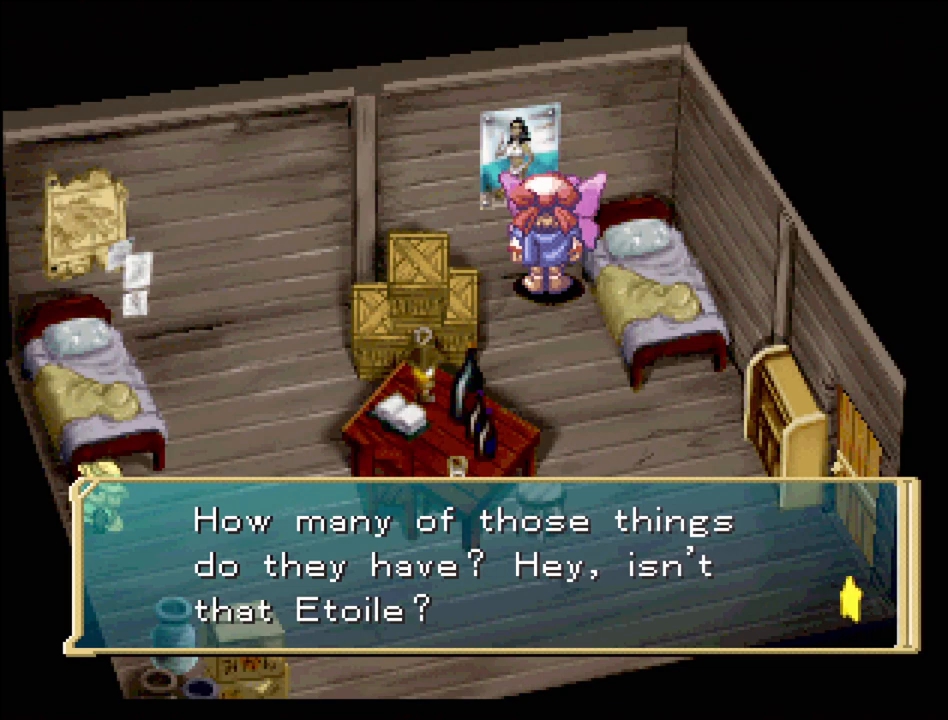
Gameplay with a controller (PlayStation layout); each line is a JSON object with the inputs held at the frame after it. "events" lists button and stick changes between this image and that frame as [ms after this image, input, new state], when the widget could be followed in between. Not read: L3 R3.
{"buttons": [], "events": [[233, "CROSS", "down"], [417, "CROSS", "up"]]}
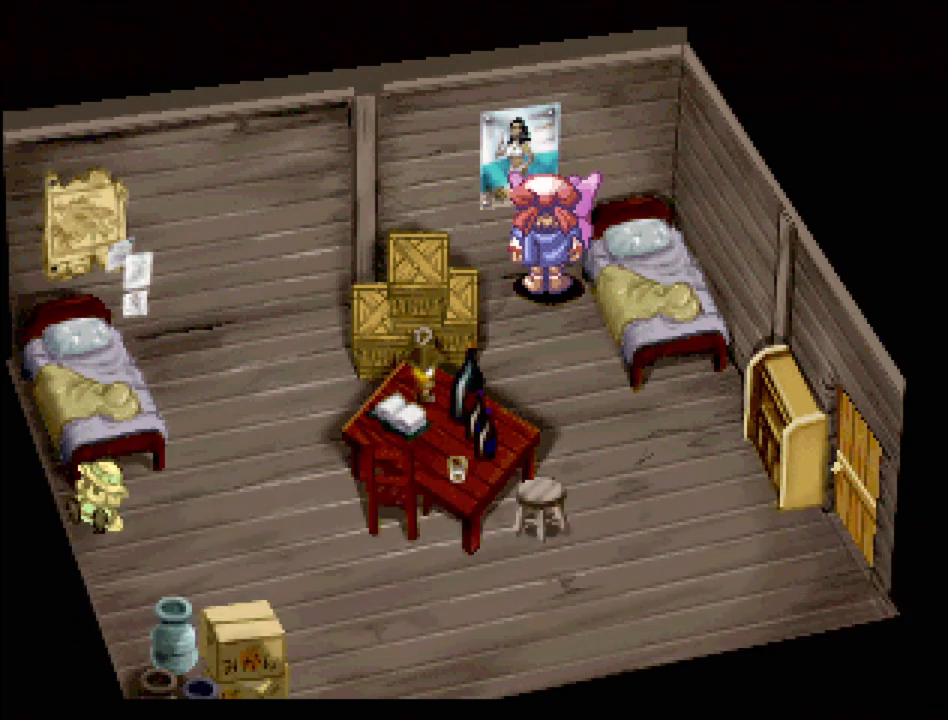
{"buttons": ["TRIANGLE", "DPAD_DOWN", "DPAD_RIGHT"], "events": [[317, "DPAD_DOWN", "down"], [350, "TRIANGLE", "down"], [483, "DPAD_RIGHT", "down"]]}
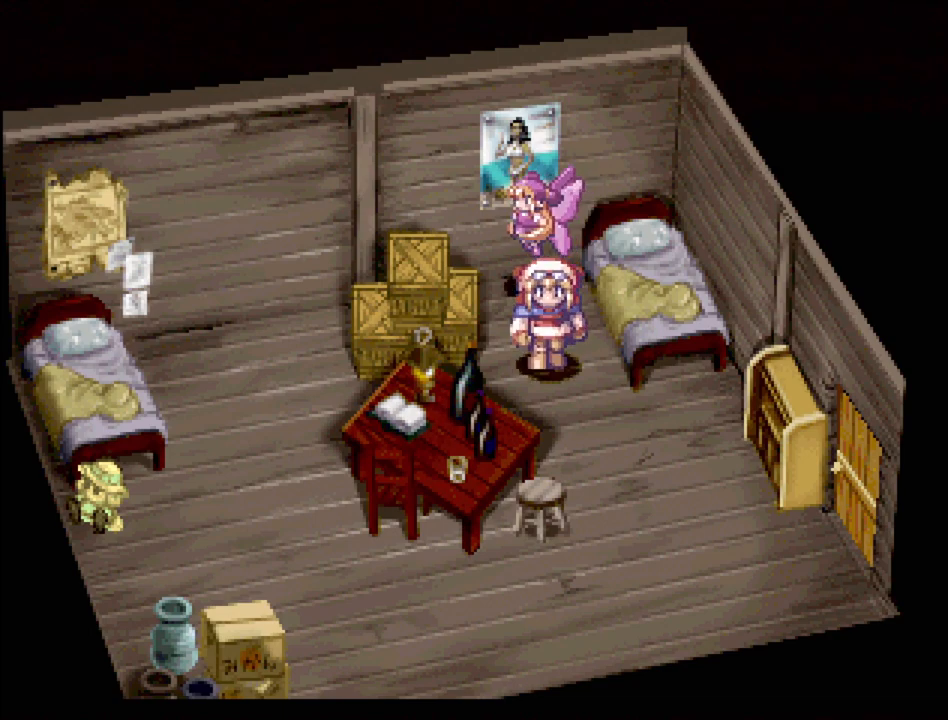
{"buttons": ["TRIANGLE", "DPAD_LEFT"], "events": [[133, "DPAD_RIGHT", "up"], [433, "DPAD_LEFT", "down"], [450, "DPAD_DOWN", "up"]]}
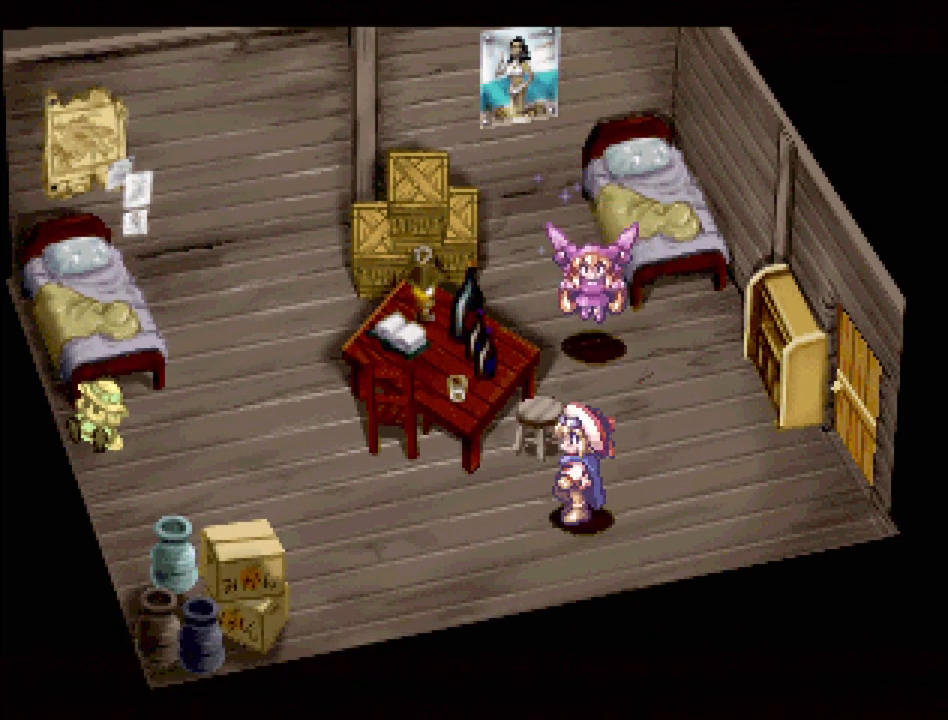
{"buttons": ["TRIANGLE", "DPAD_UP", "DPAD_LEFT"], "events": [[500, "DPAD_UP", "down"]]}
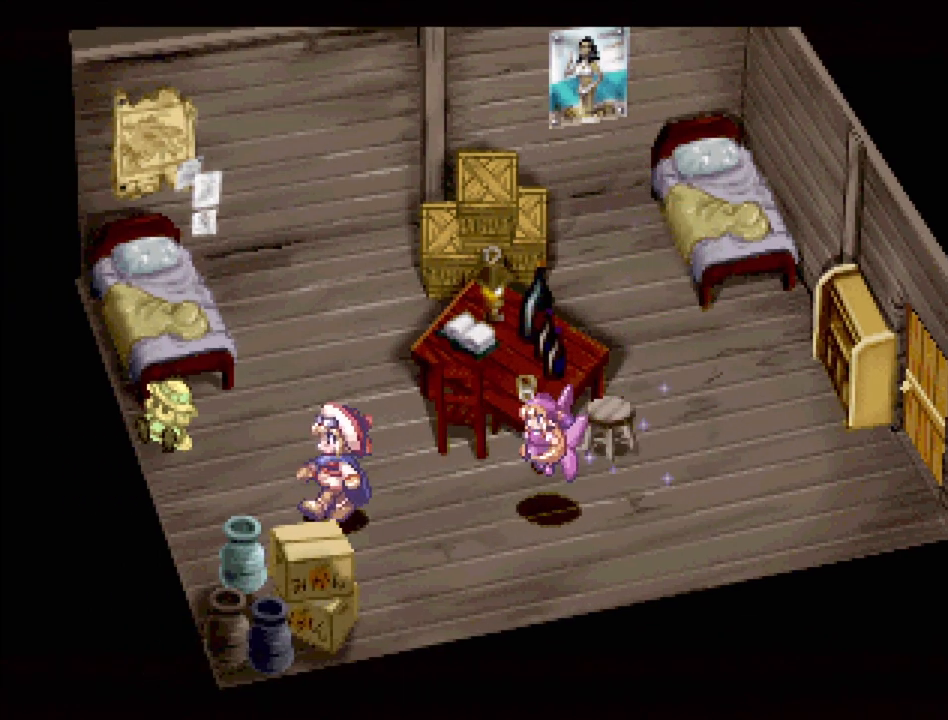
{"buttons": ["CROSS"], "events": [[67, "DPAD_LEFT", "up"], [83, "DPAD_LEFT", "down"], [183, "DPAD_UP", "up"], [250, "TRIANGLE", "up"], [383, "CROSS", "down"], [417, "DPAD_LEFT", "up"]]}
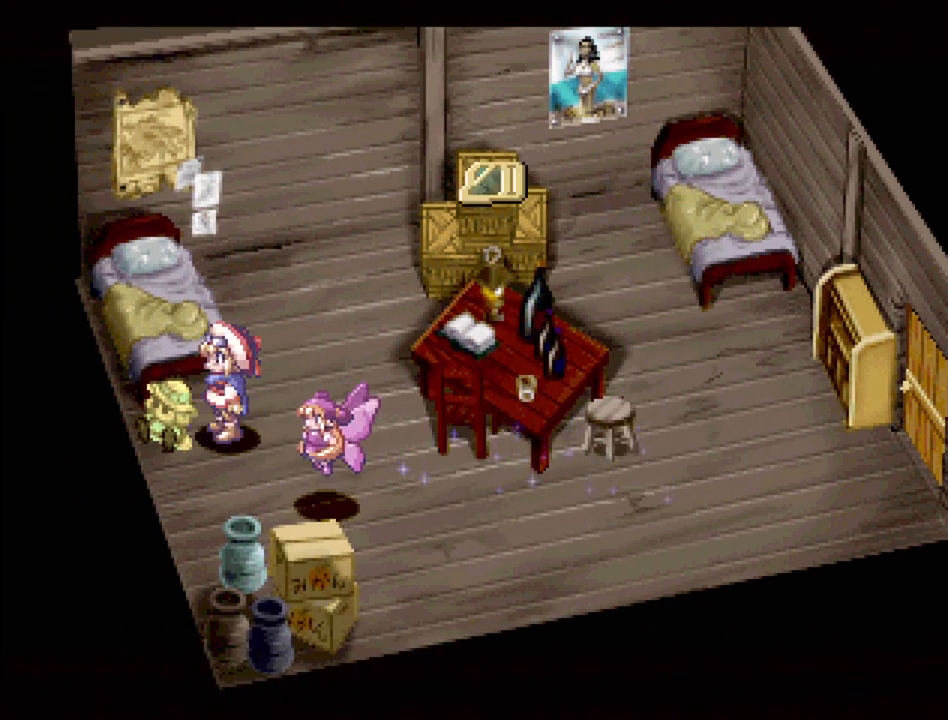
{"buttons": [], "events": [[33, "CROSS", "up"]]}
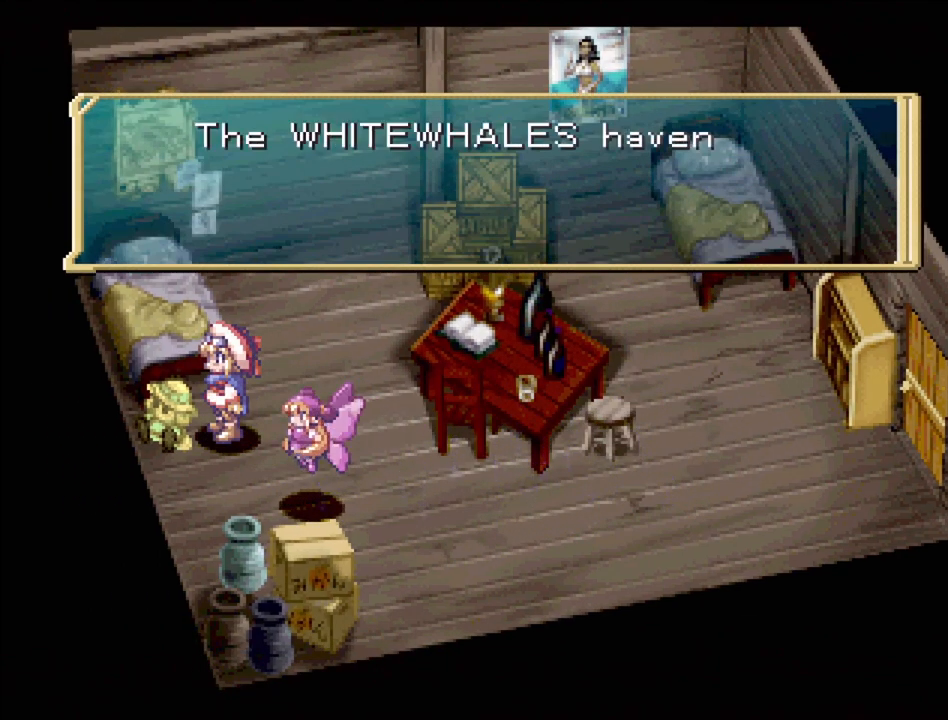
{"buttons": [], "events": []}
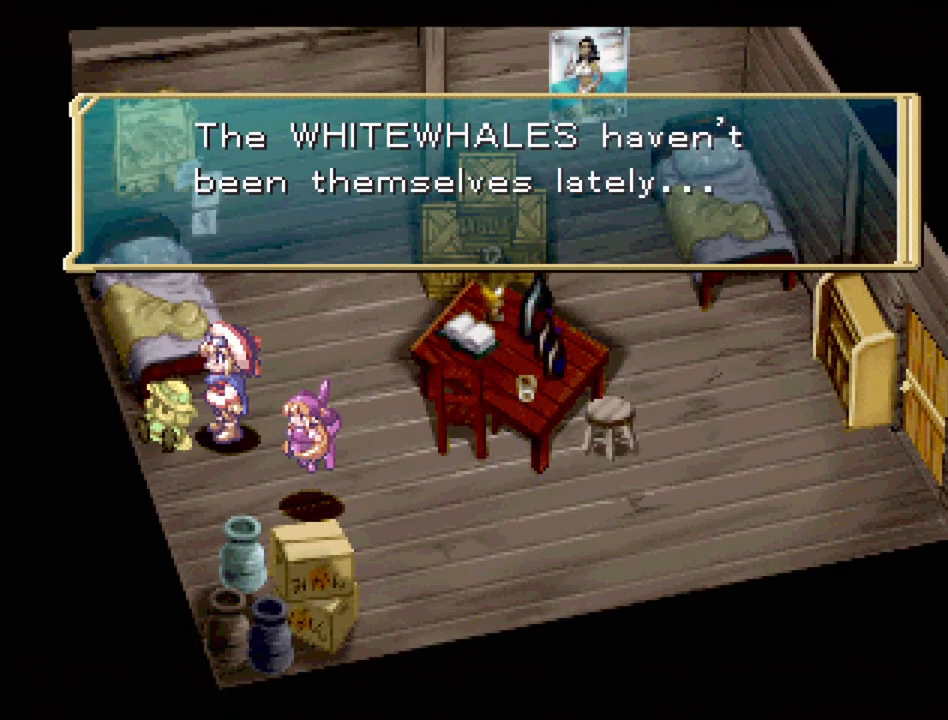
{"buttons": [], "events": []}
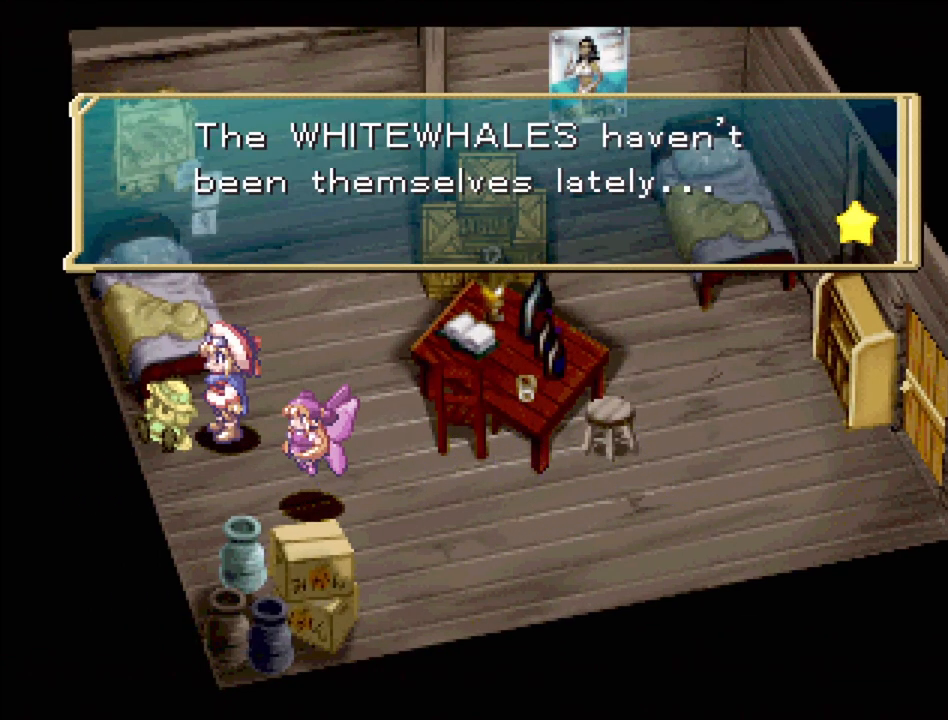
{"buttons": [], "events": []}
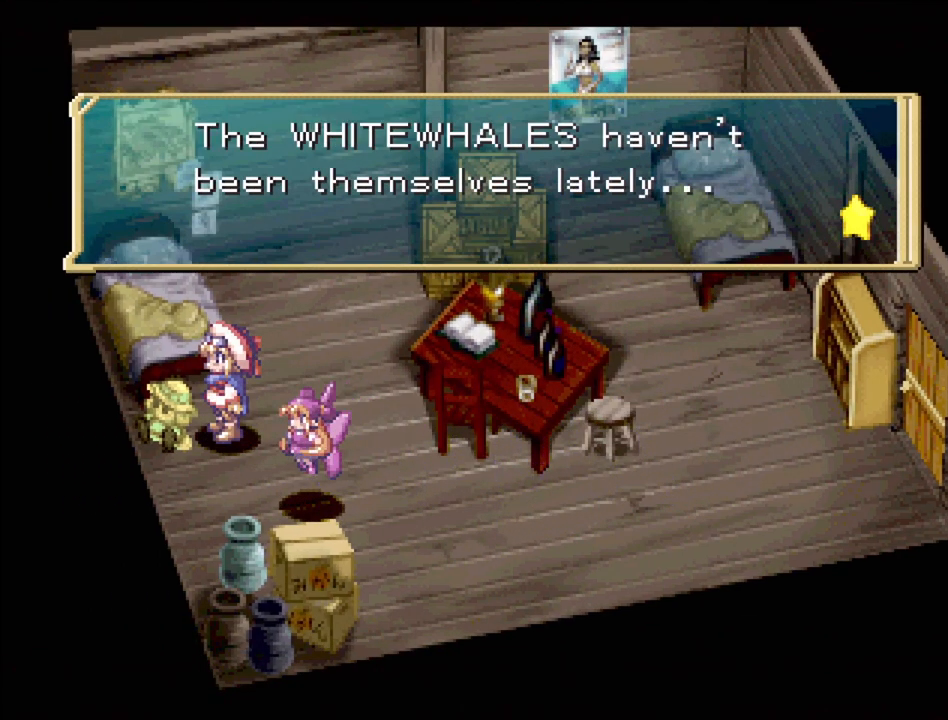
{"buttons": [], "events": []}
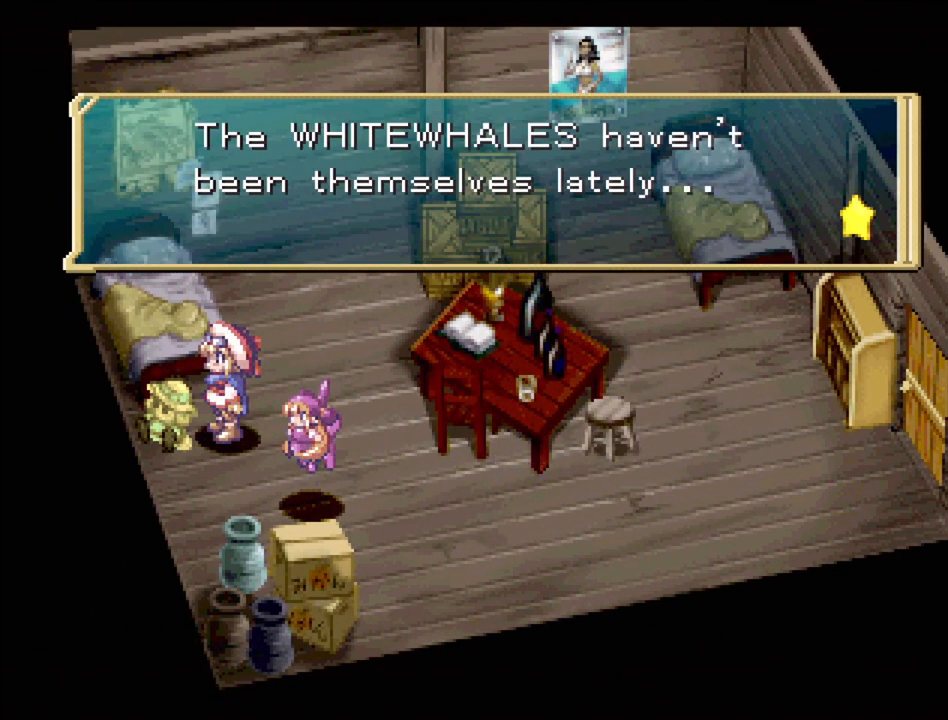
{"buttons": [], "events": []}
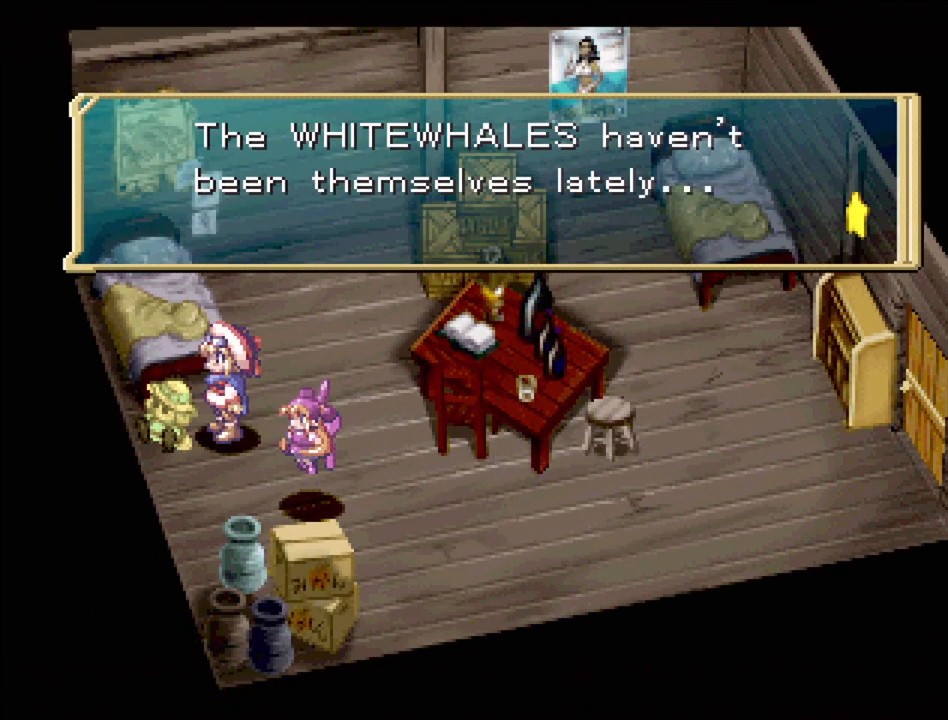
{"buttons": ["CROSS"], "events": [[400, "CROSS", "down"]]}
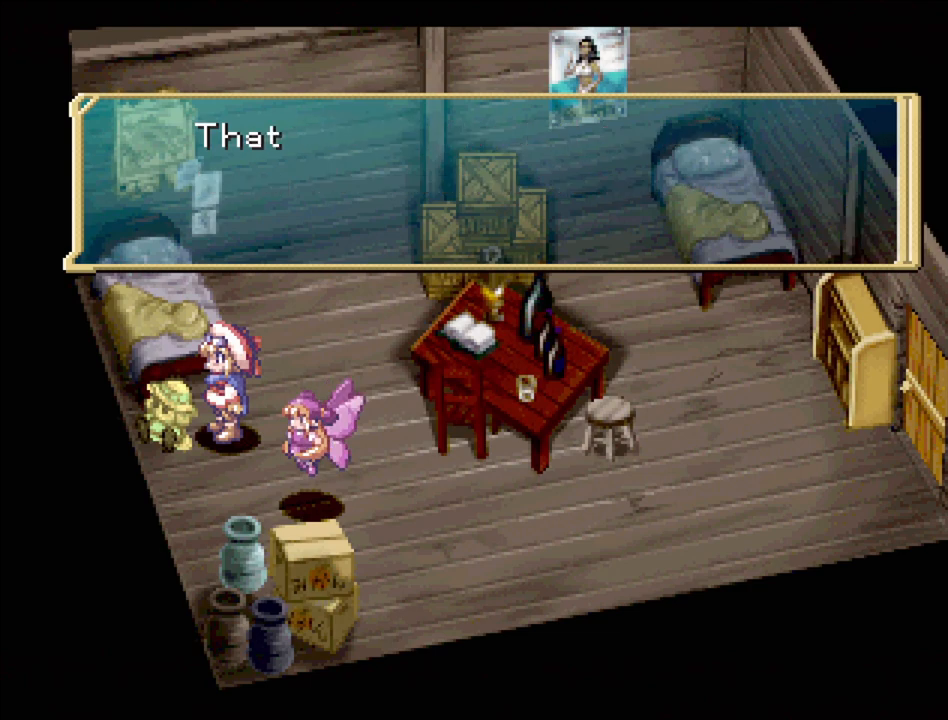
{"buttons": [], "events": [[133, "CROSS", "up"]]}
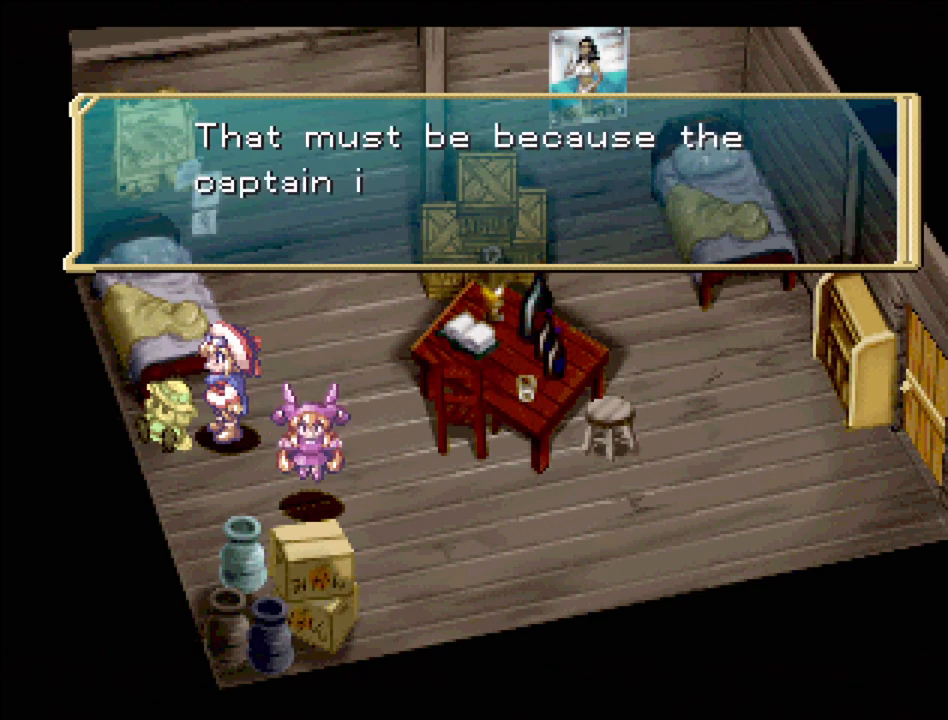
{"buttons": [], "events": []}
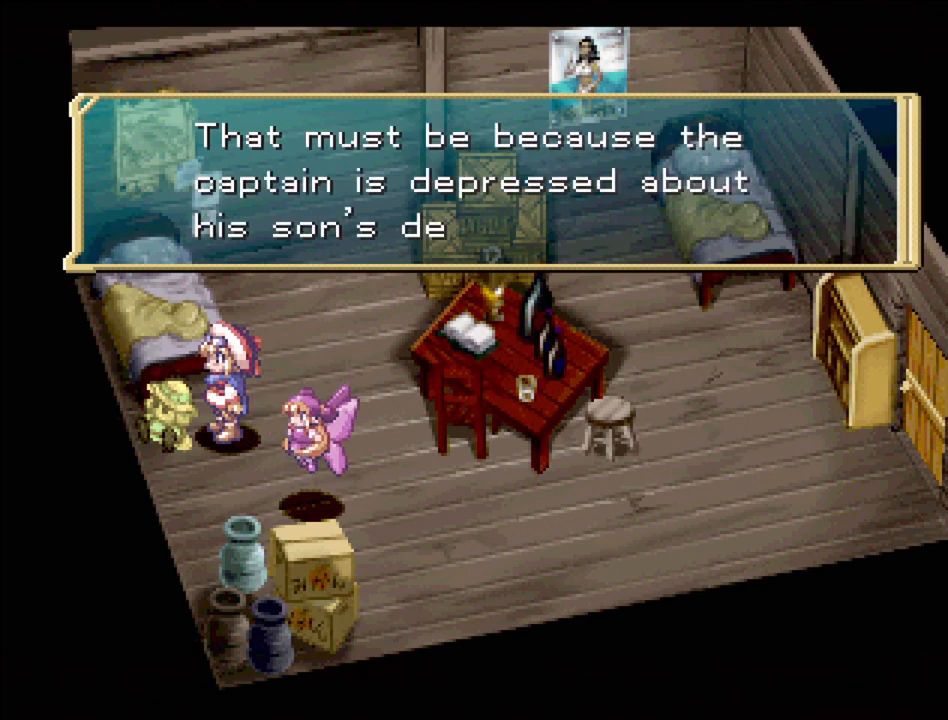
{"buttons": [], "events": []}
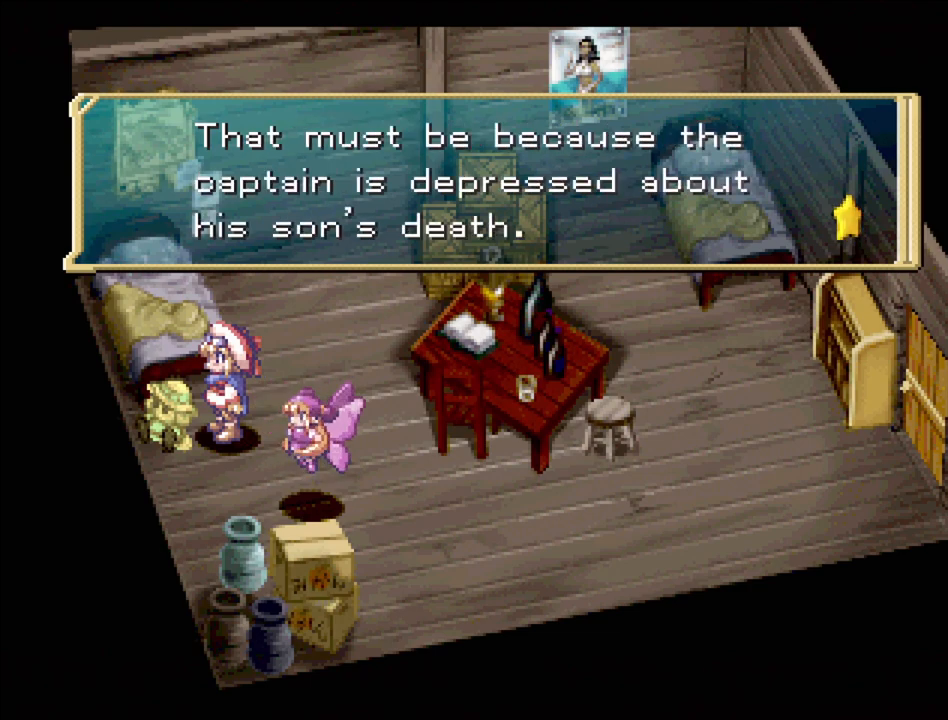
{"buttons": ["CROSS"], "events": [[400, "CROSS", "down"]]}
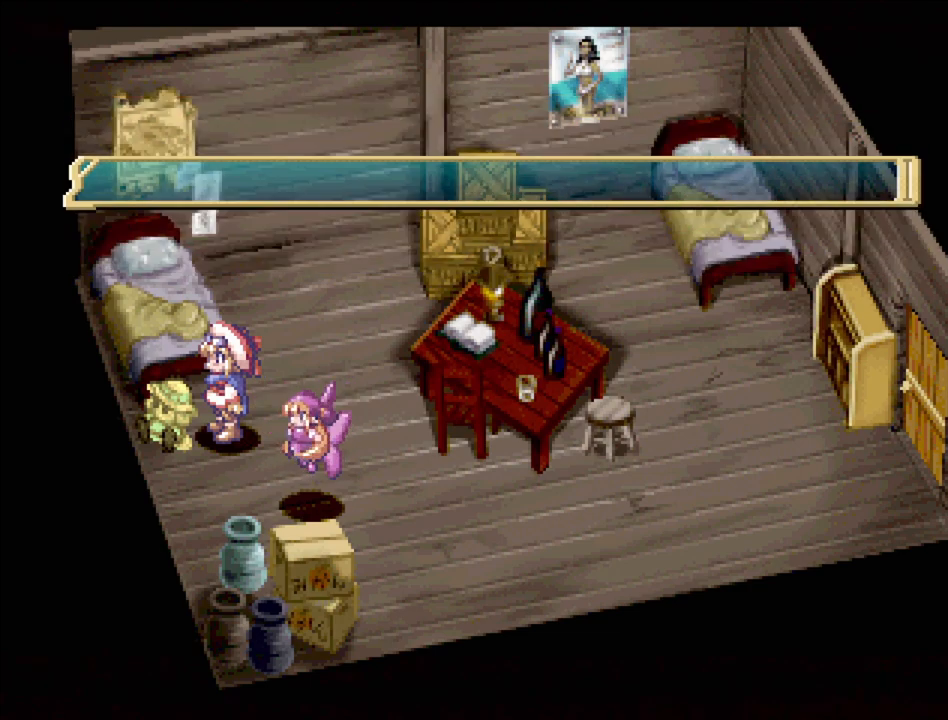
{"buttons": ["TRIANGLE", "DPAD_RIGHT"], "events": [[117, "CROSS", "up"], [367, "DPAD_RIGHT", "down"], [383, "TRIANGLE", "down"]]}
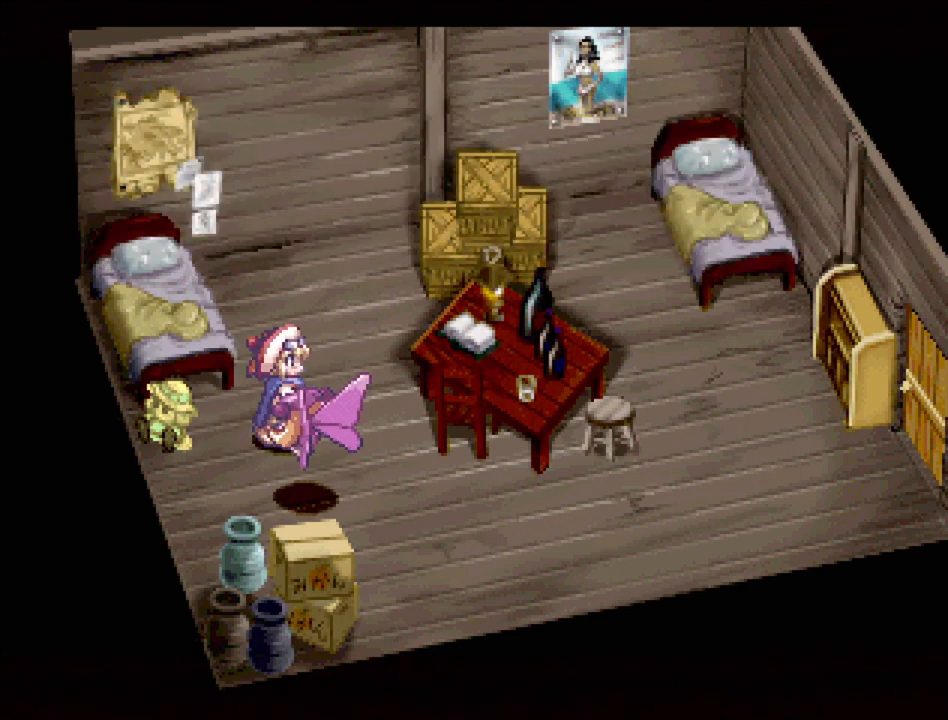
{"buttons": ["DPAD_DOWN"], "events": [[33, "DPAD_DOWN", "down"], [150, "DPAD_RIGHT", "up"], [317, "TRIANGLE", "up"]]}
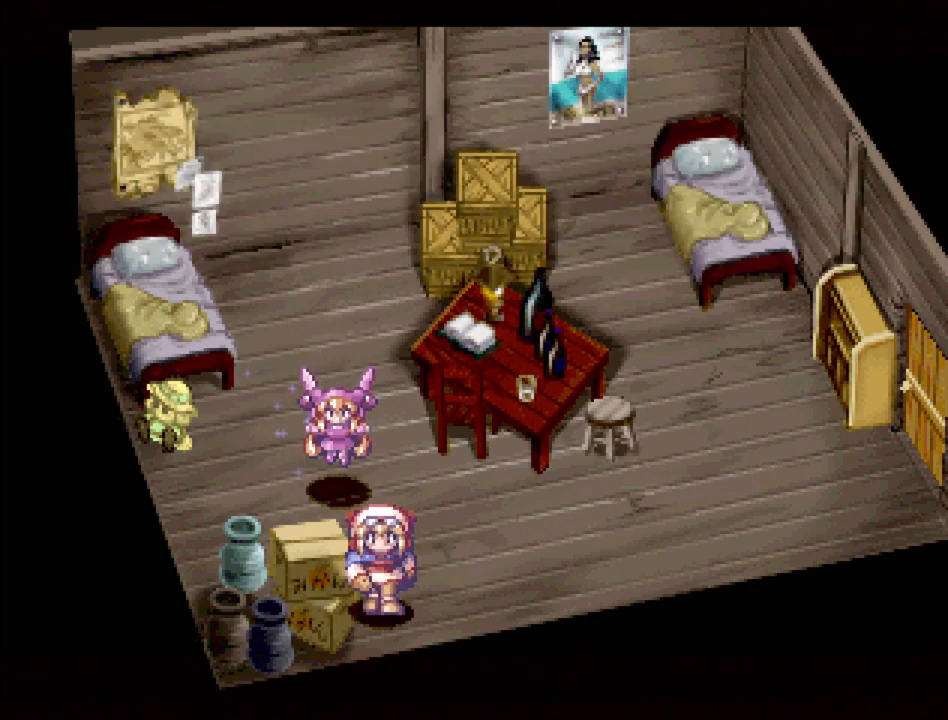
{"buttons": ["CROSS"], "events": [[17, "CROSS", "down"], [17, "DPAD_DOWN", "up"], [67, "CROSS", "up"], [150, "DPAD_LEFT", "down"], [283, "CROSS", "down"], [300, "DPAD_LEFT", "up"], [383, "CROSS", "up"], [500, "CROSS", "down"]]}
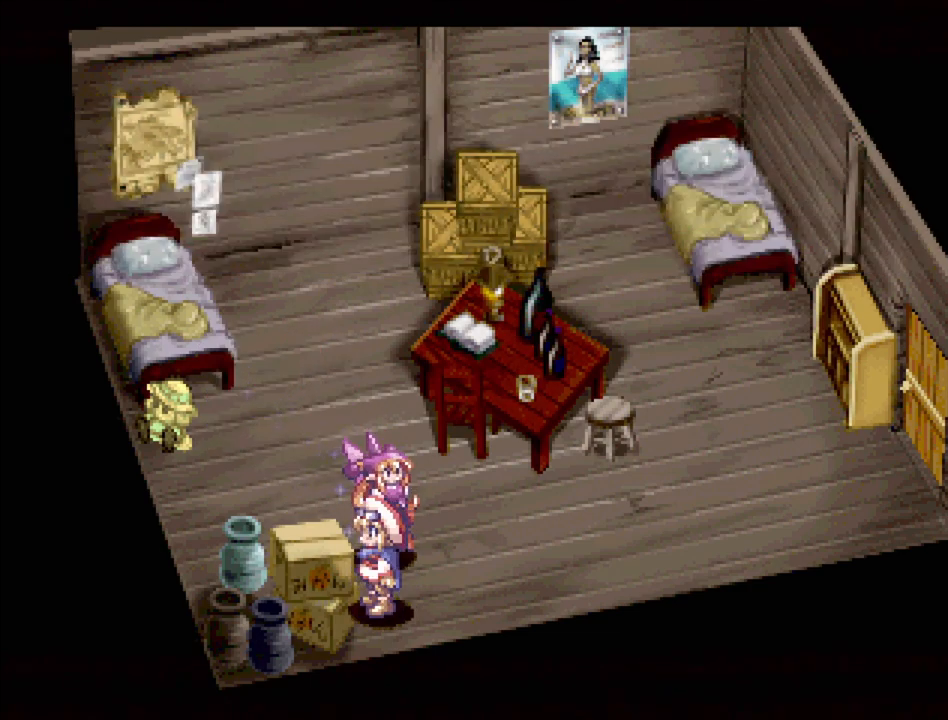
{"buttons": ["DPAD_LEFT"], "events": [[117, "CROSS", "up"], [133, "DPAD_DOWN", "down"], [250, "TRIANGLE", "down"], [283, "DPAD_LEFT", "down"], [317, "DPAD_DOWN", "up"], [450, "TRIANGLE", "up"]]}
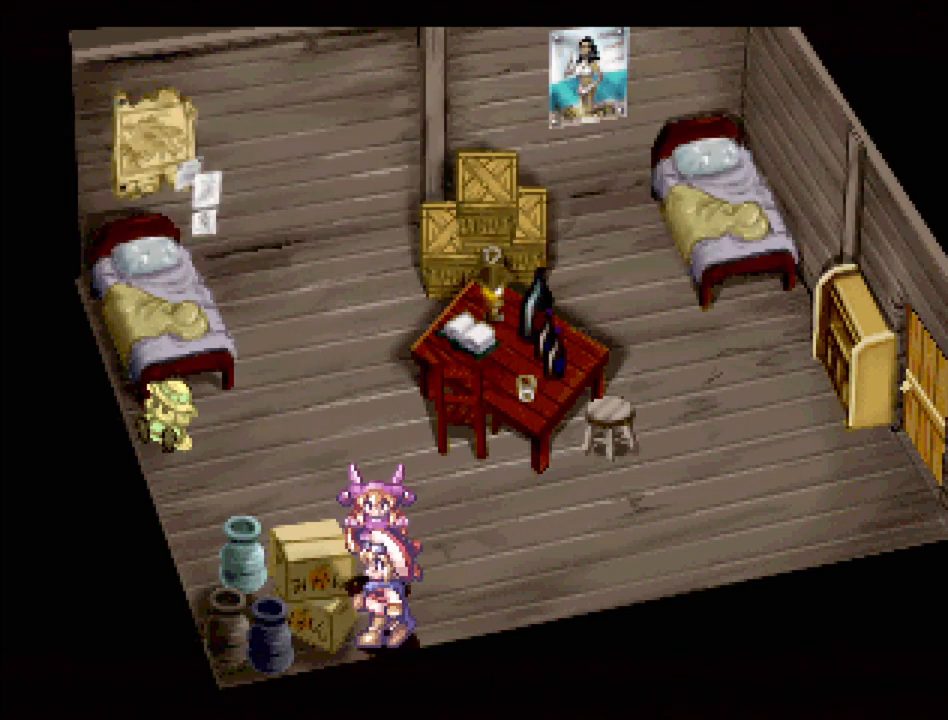
{"buttons": ["TRIANGLE", "DPAD_UP", "DPAD_RIGHT"], "events": [[17, "CROSS", "down"], [17, "DPAD_LEFT", "up"], [167, "CROSS", "up"], [283, "DPAD_RIGHT", "down"], [283, "DPAD_UP", "down"], [300, "TRIANGLE", "down"]]}
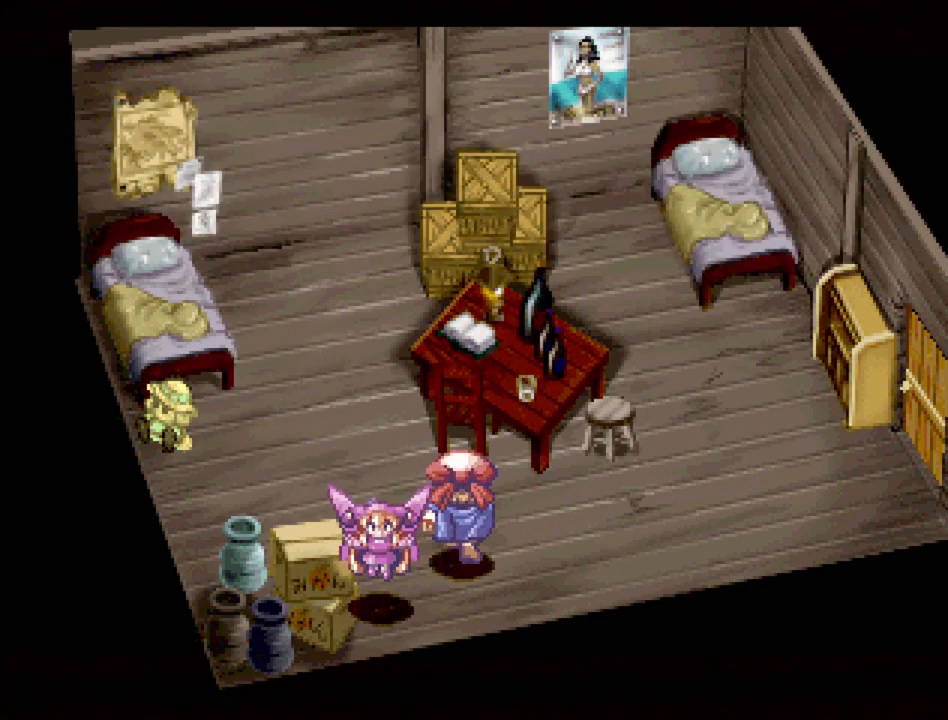
{"buttons": [], "events": [[83, "DPAD_RIGHT", "up"], [133, "TRIANGLE", "up"], [217, "CROSS", "down"], [267, "DPAD_UP", "up"], [383, "CROSS", "up"]]}
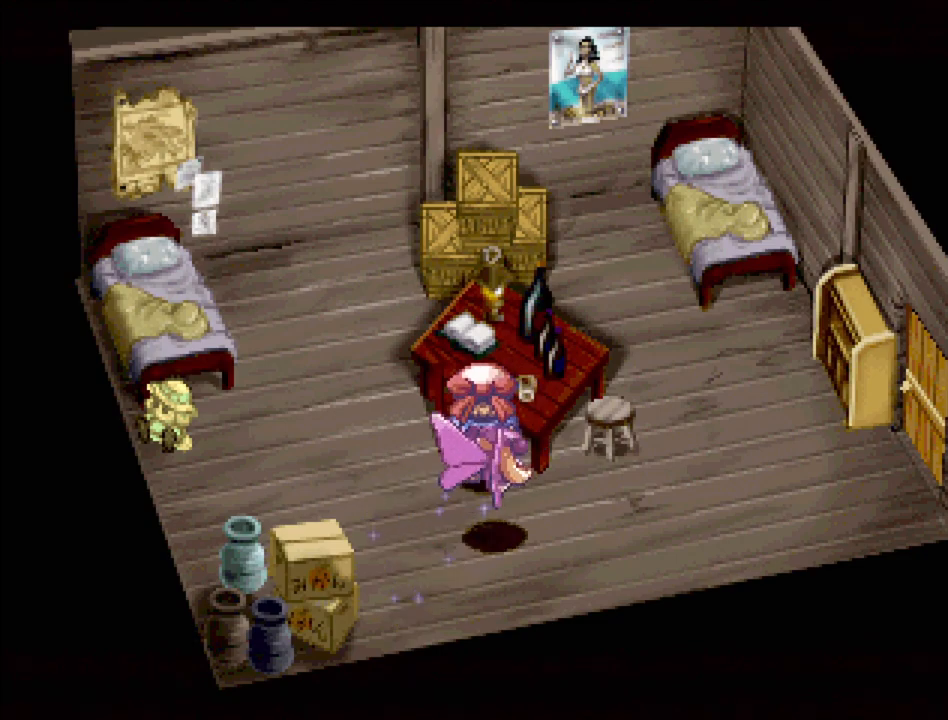
{"buttons": ["DPAD_UP", "DPAD_RIGHT"], "events": [[83, "DPAD_LEFT", "down"], [250, "DPAD_UP", "down"], [267, "TRIANGLE", "down"], [333, "DPAD_LEFT", "up"], [400, "DPAD_RIGHT", "down"], [400, "TRIANGLE", "up"]]}
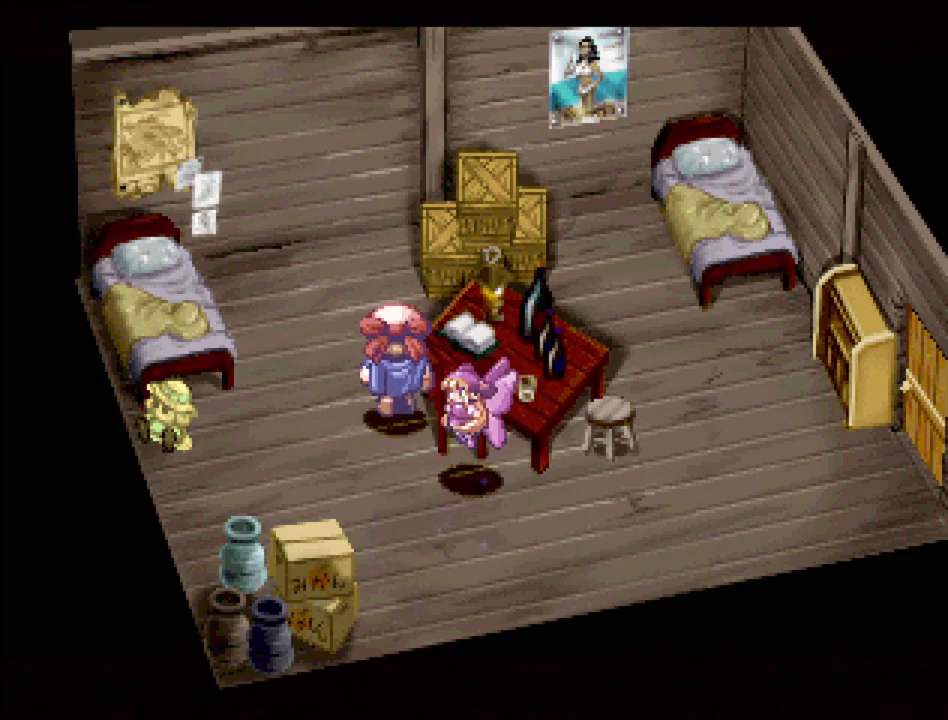
{"buttons": [], "events": [[67, "CROSS", "down"], [67, "DPAD_UP", "up"], [183, "DPAD_RIGHT", "up"], [217, "CROSS", "up"], [417, "CROSS", "down"], [450, "CROSS", "up"]]}
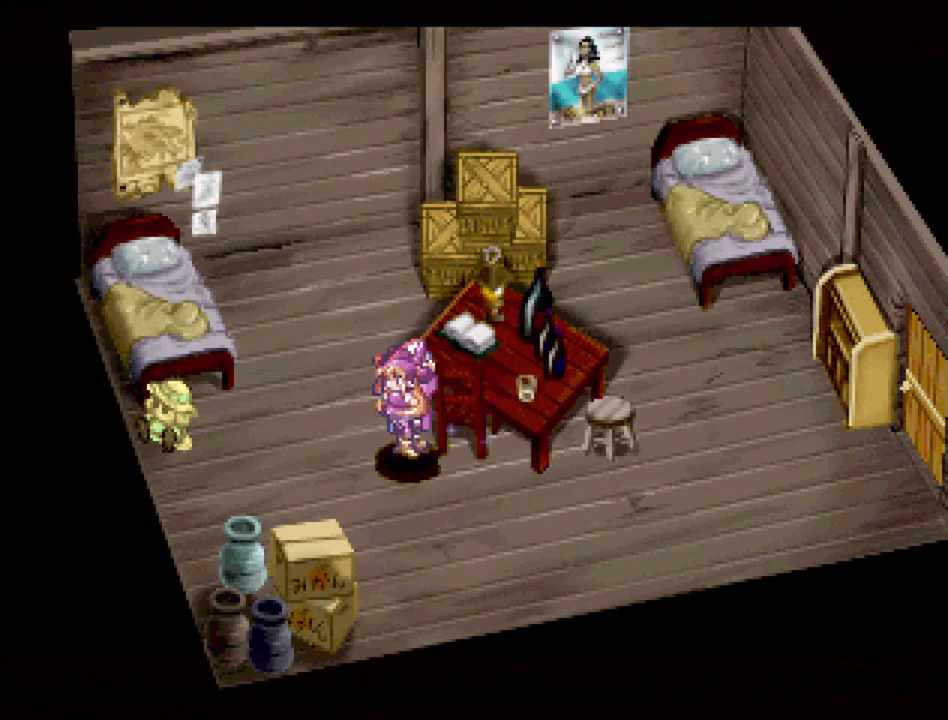
{"buttons": ["TRIANGLE", "DPAD_RIGHT"], "events": [[33, "DPAD_DOWN", "down"], [33, "DPAD_RIGHT", "down"], [117, "DPAD_DOWN", "up"], [117, "TRIANGLE", "down"], [200, "DPAD_UP", "down"], [267, "DPAD_UP", "up"]]}
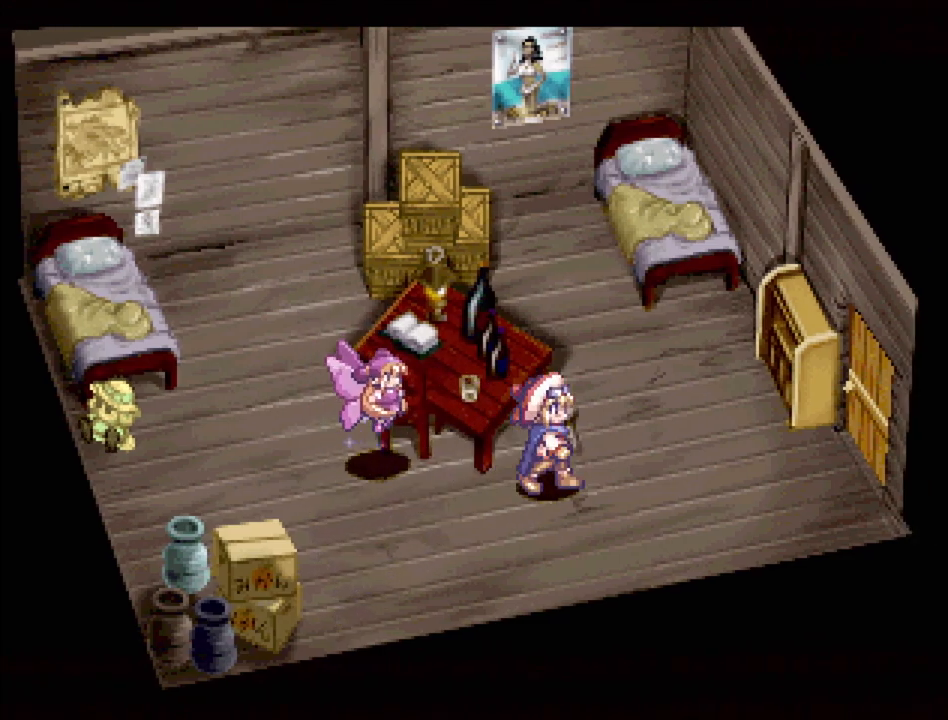
{"buttons": ["DPAD_RIGHT"], "events": [[183, "DPAD_UP", "down"], [200, "DPAD_RIGHT", "up"], [283, "DPAD_RIGHT", "down"], [400, "TRIANGLE", "up"], [417, "DPAD_UP", "up"]]}
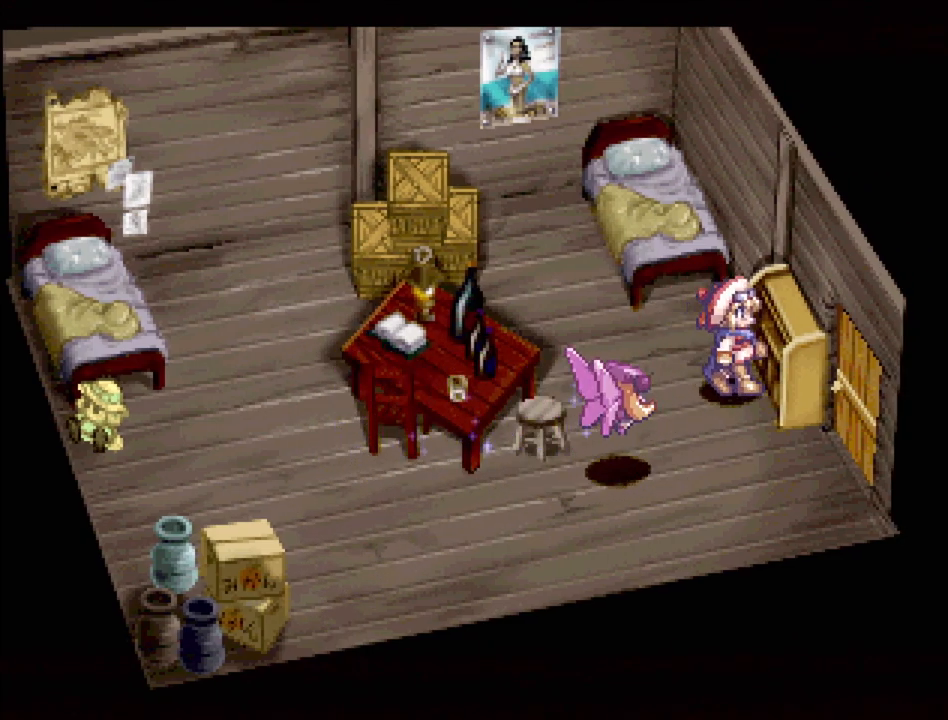
{"buttons": ["CROSS"], "events": [[33, "CROSS", "down"], [67, "DPAD_RIGHT", "up"], [183, "CROSS", "up"], [400, "CROSS", "down"]]}
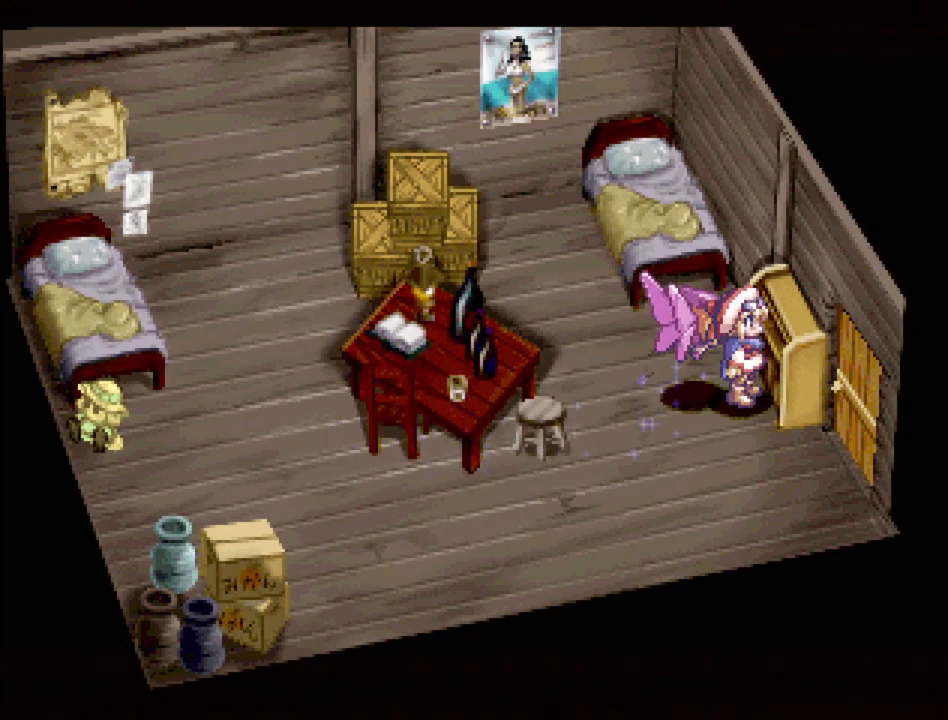
{"buttons": ["TRIANGLE", "DPAD_RIGHT"], "events": [[17, "CROSS", "up"], [100, "DPAD_DOWN", "down"], [183, "TRIANGLE", "down"], [200, "DPAD_RIGHT", "down"], [250, "DPAD_DOWN", "up"], [333, "DPAD_UP", "down"], [450, "DPAD_UP", "up"]]}